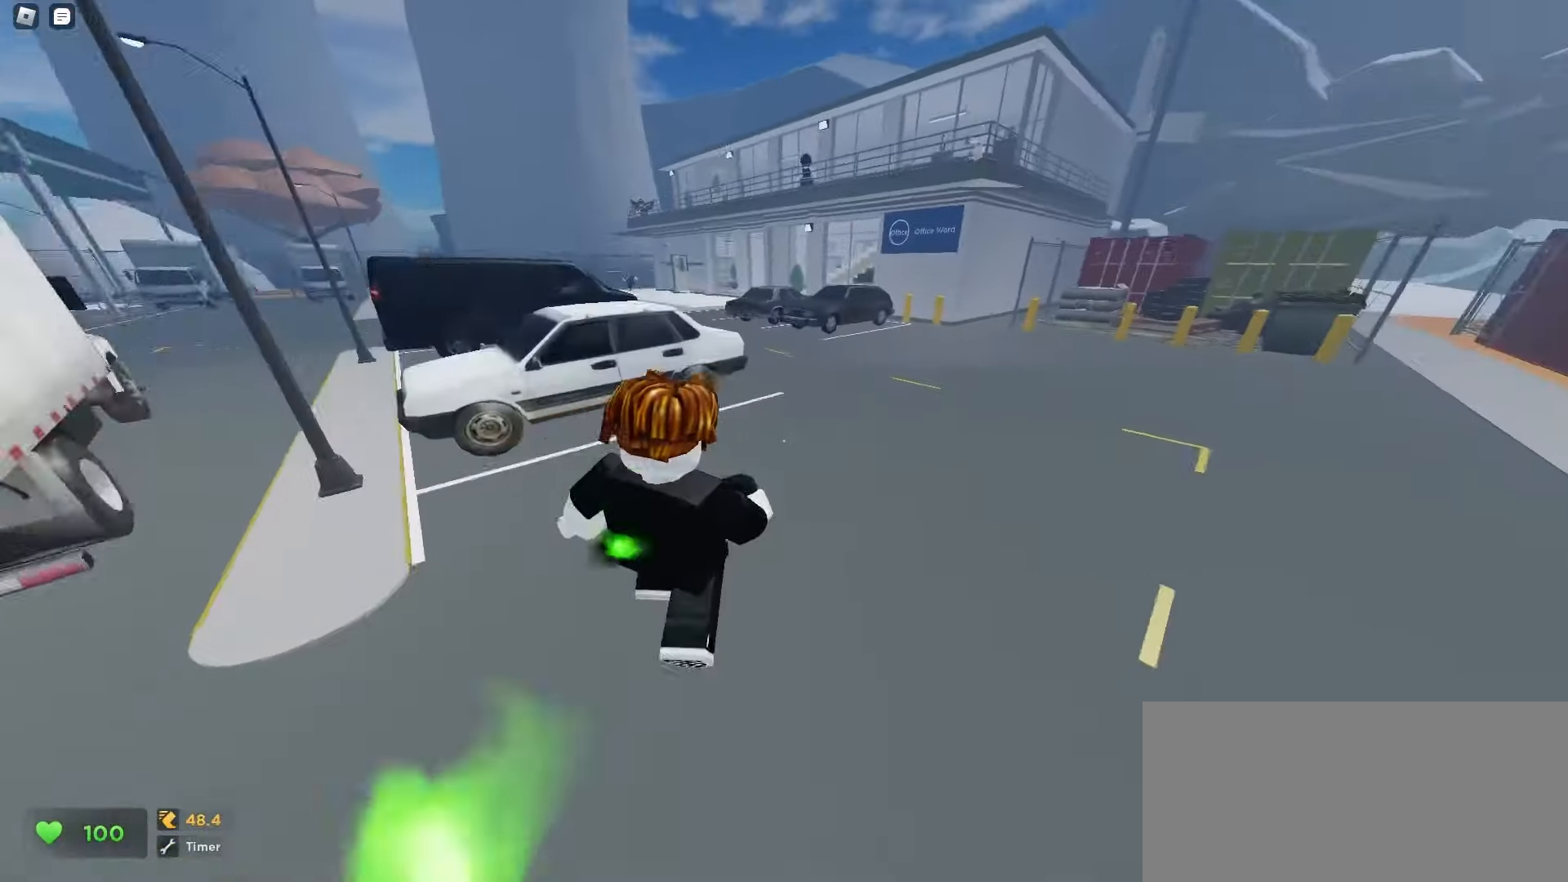
Gameplay with keyboard and mouse; each line is a JSON object with the keys and mouse buttons held at the frame after it. "events" lists presses ("down") and releases ("up") of "a", "ctrl", "d", "e", "f", "q", "r", "s", "shift", "tab", "w", "mouse_left", "mouse_wheel", "mouse_right", "mouse_mb4" and "mouse_mb5" between this image and that frame as [ms after this image, input, new state], when the widget could be followed in between; "space" appears only as held states. "mouse_left", "mouse_wheel", "mouse_right", "mouse_mb4", "mouse_mb5" = the "left", "wheel", "right", "mb4", "mb5" buttons of the "mouse" list. No other keys are recorded. "wheel" means that the mouse wheel is clicked or scrolled. Mouse movement is not recorded.
{"keys": ["a", "w"], "mouse": []}
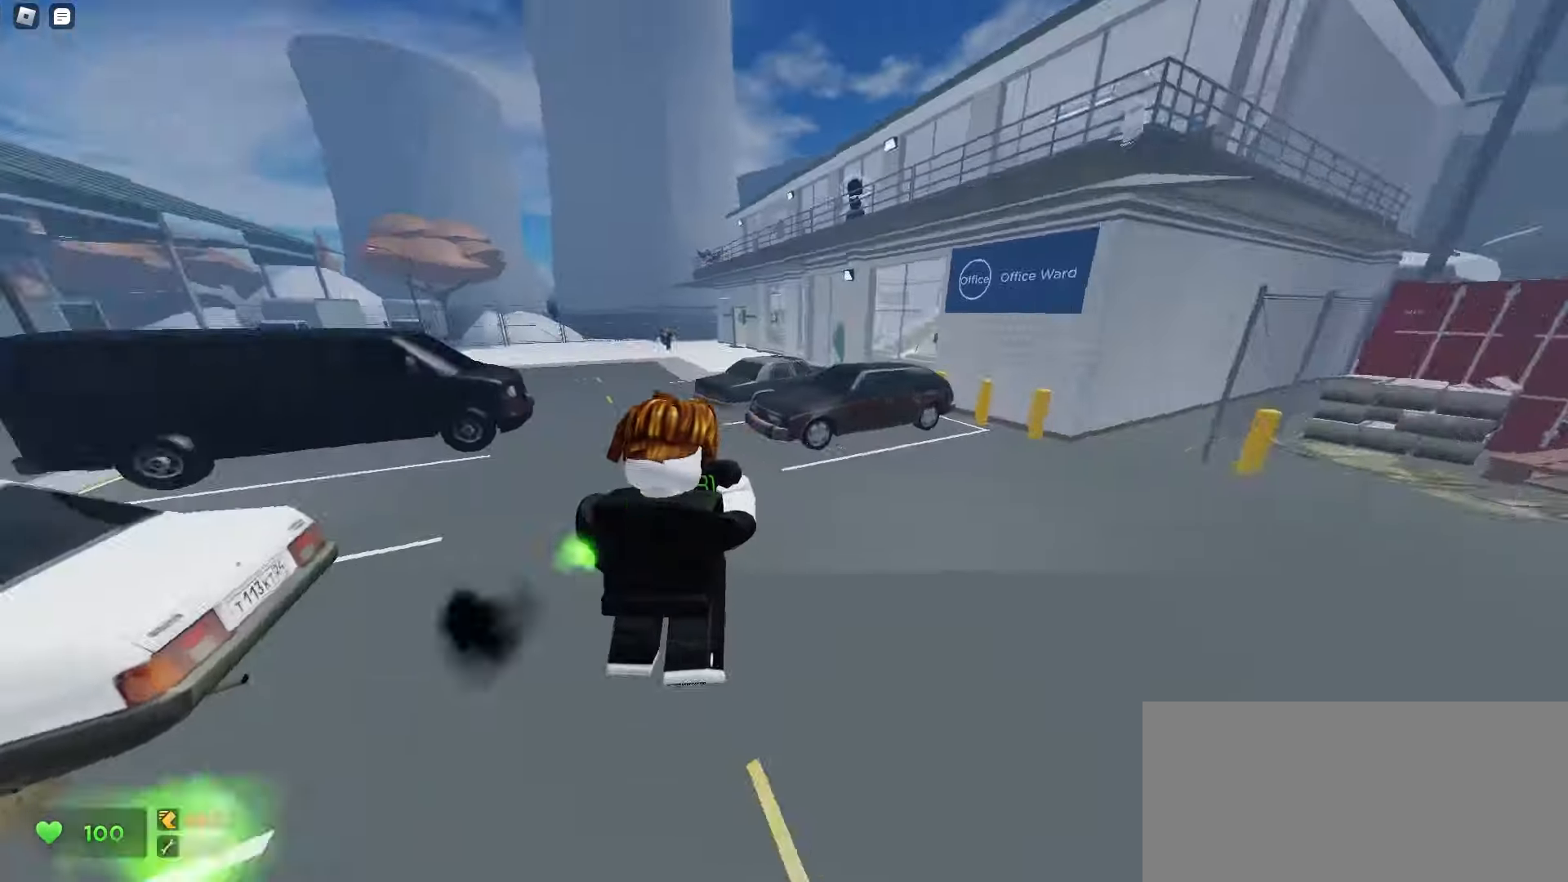
{"keys": ["a", "w"], "mouse": [], "events": [[133, "a", "up"], [133, "d", "down"], [250, "a", "down"], [267, "d", "up"]]}
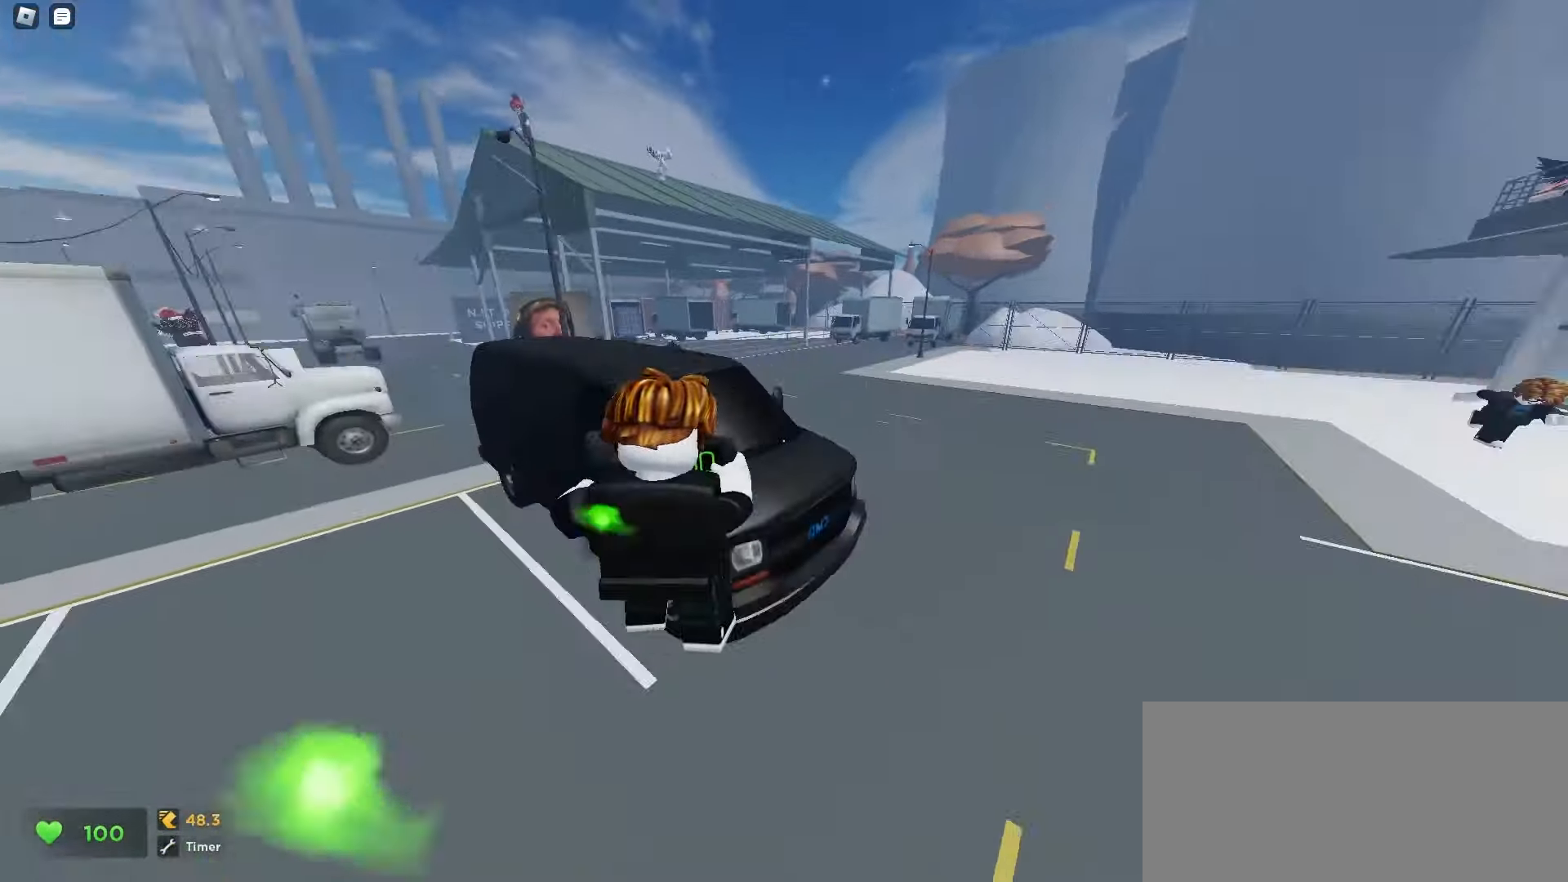
{"keys": ["ctrl", "d", "w"], "mouse": [], "events": [[267, "a", "up"], [267, "d", "down"], [467, "ctrl", "down"]]}
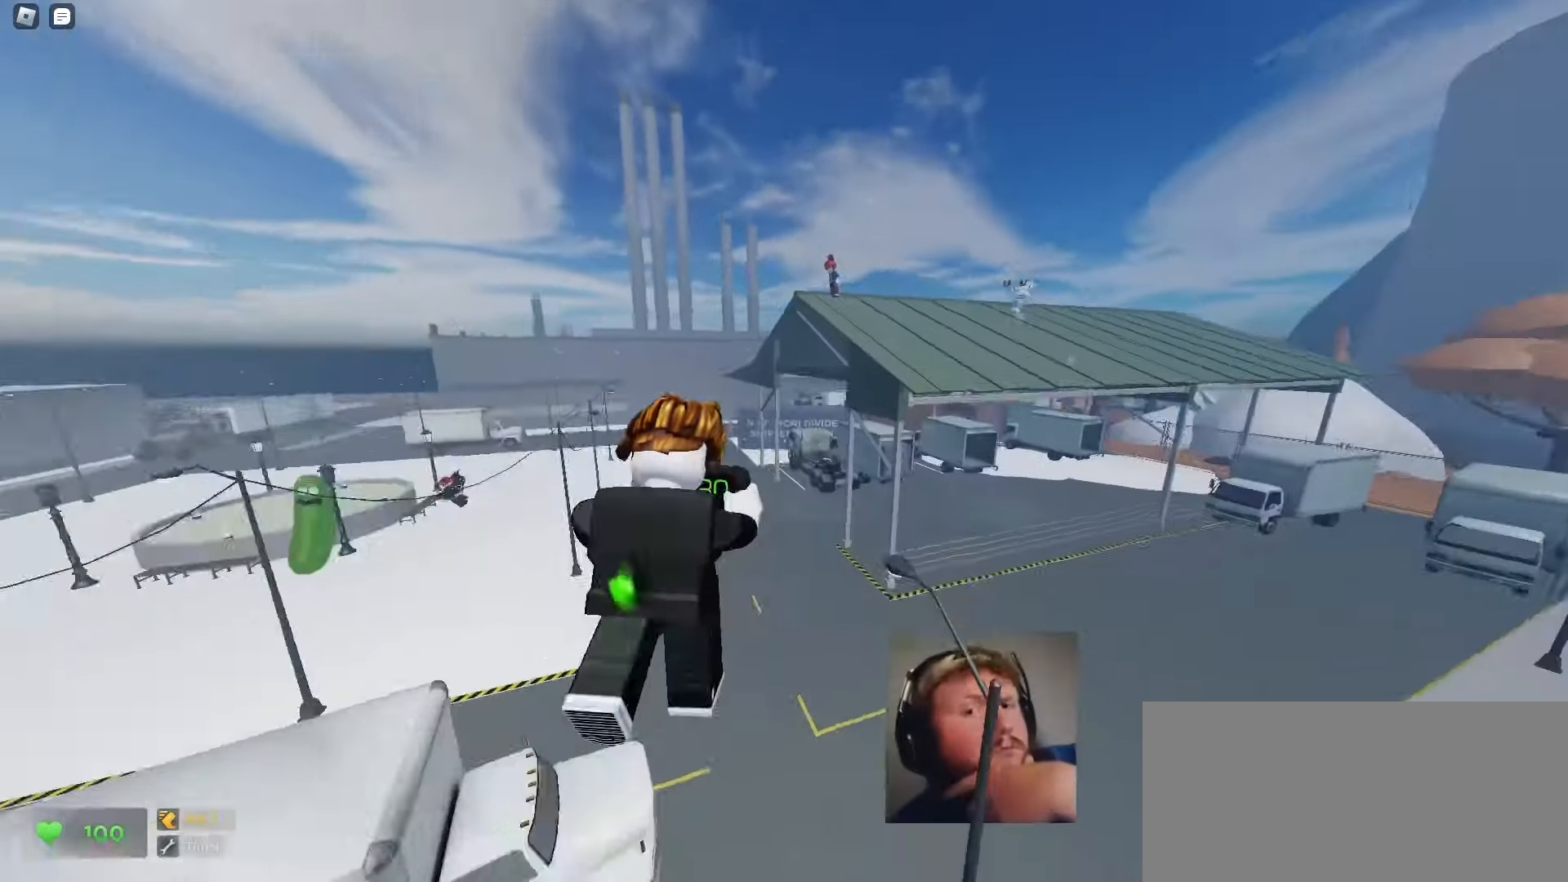
{"keys": ["a", "w"], "mouse": [], "events": [[367, "a", "down"], [367, "ctrl", "up"], [367, "d", "up"]]}
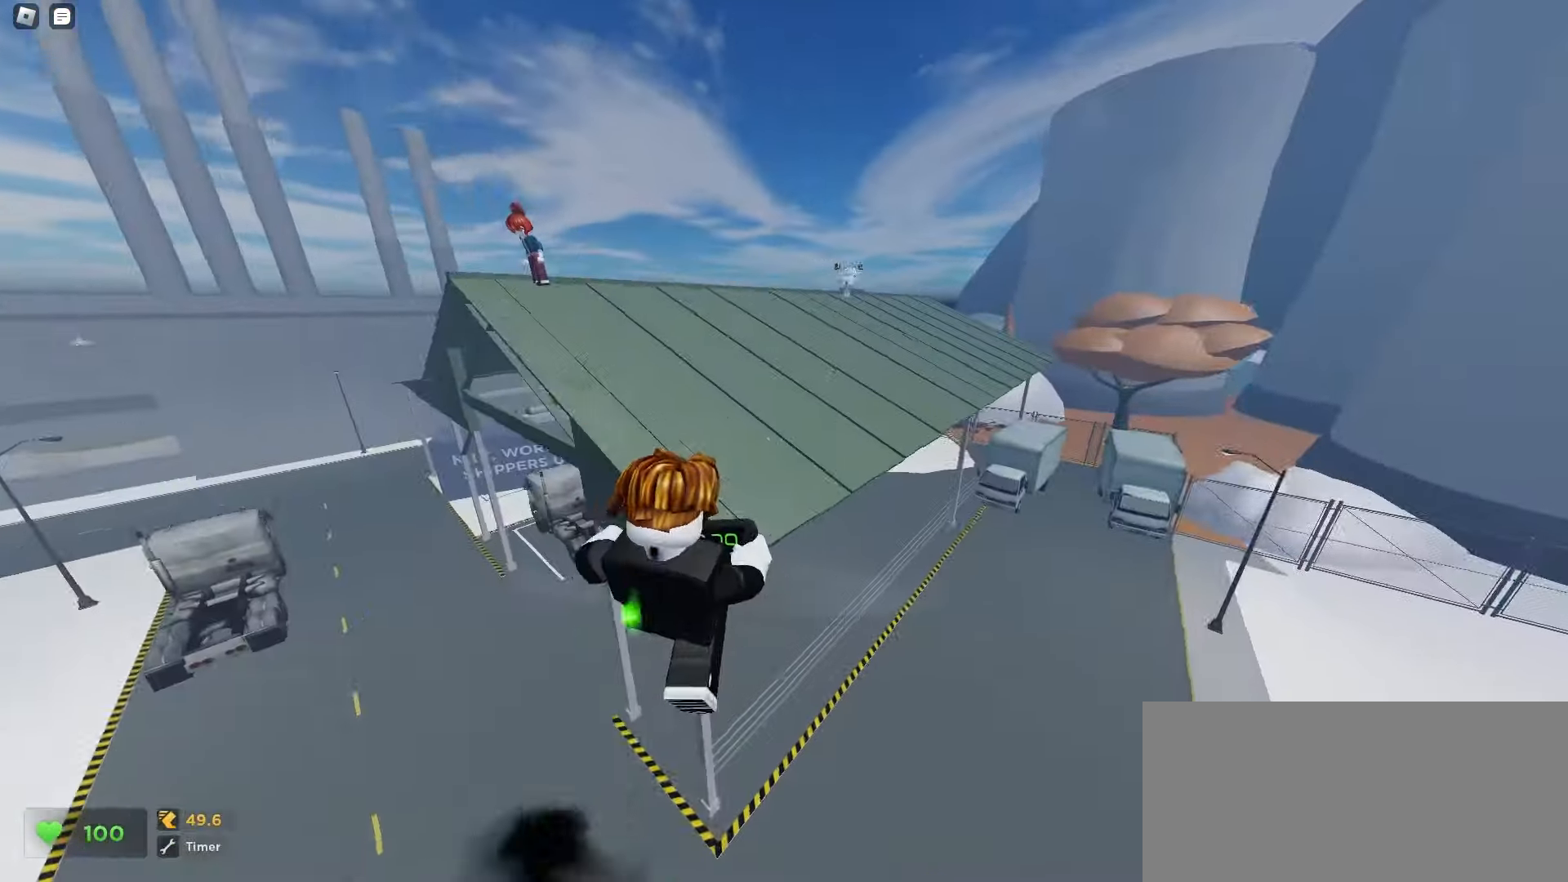
{"keys": ["a", "w"], "mouse": [], "events": [[217, "d", "down"], [233, "a", "up"], [333, "a", "down"], [333, "d", "up"]]}
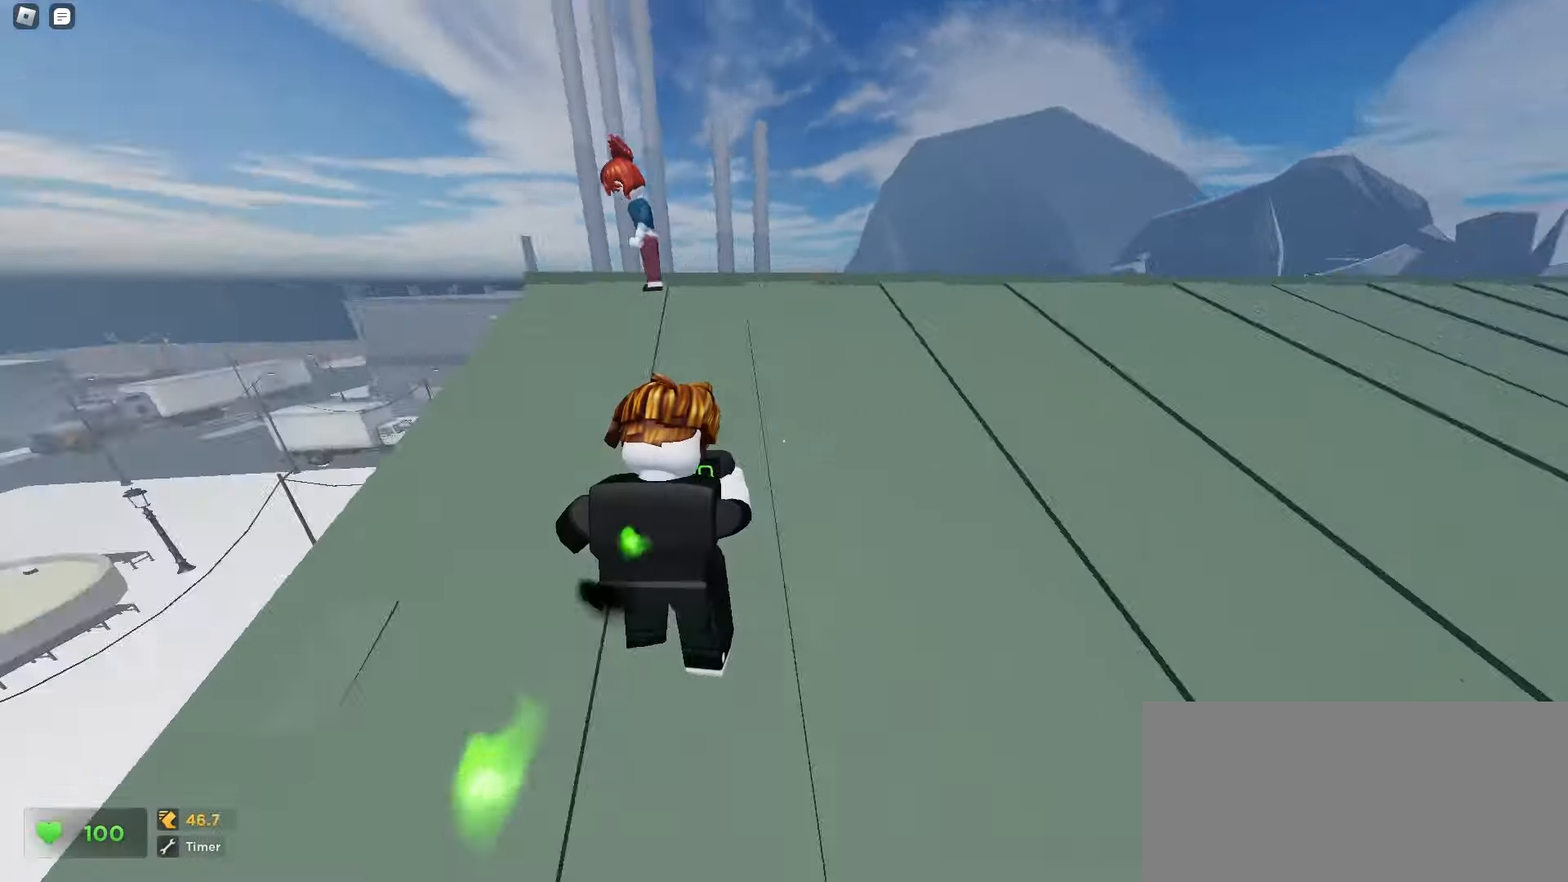
{"keys": ["ctrl", "d", "w"], "mouse": [], "events": [[150, "d", "down"], [167, "a", "up"], [300, "ctrl", "down"]]}
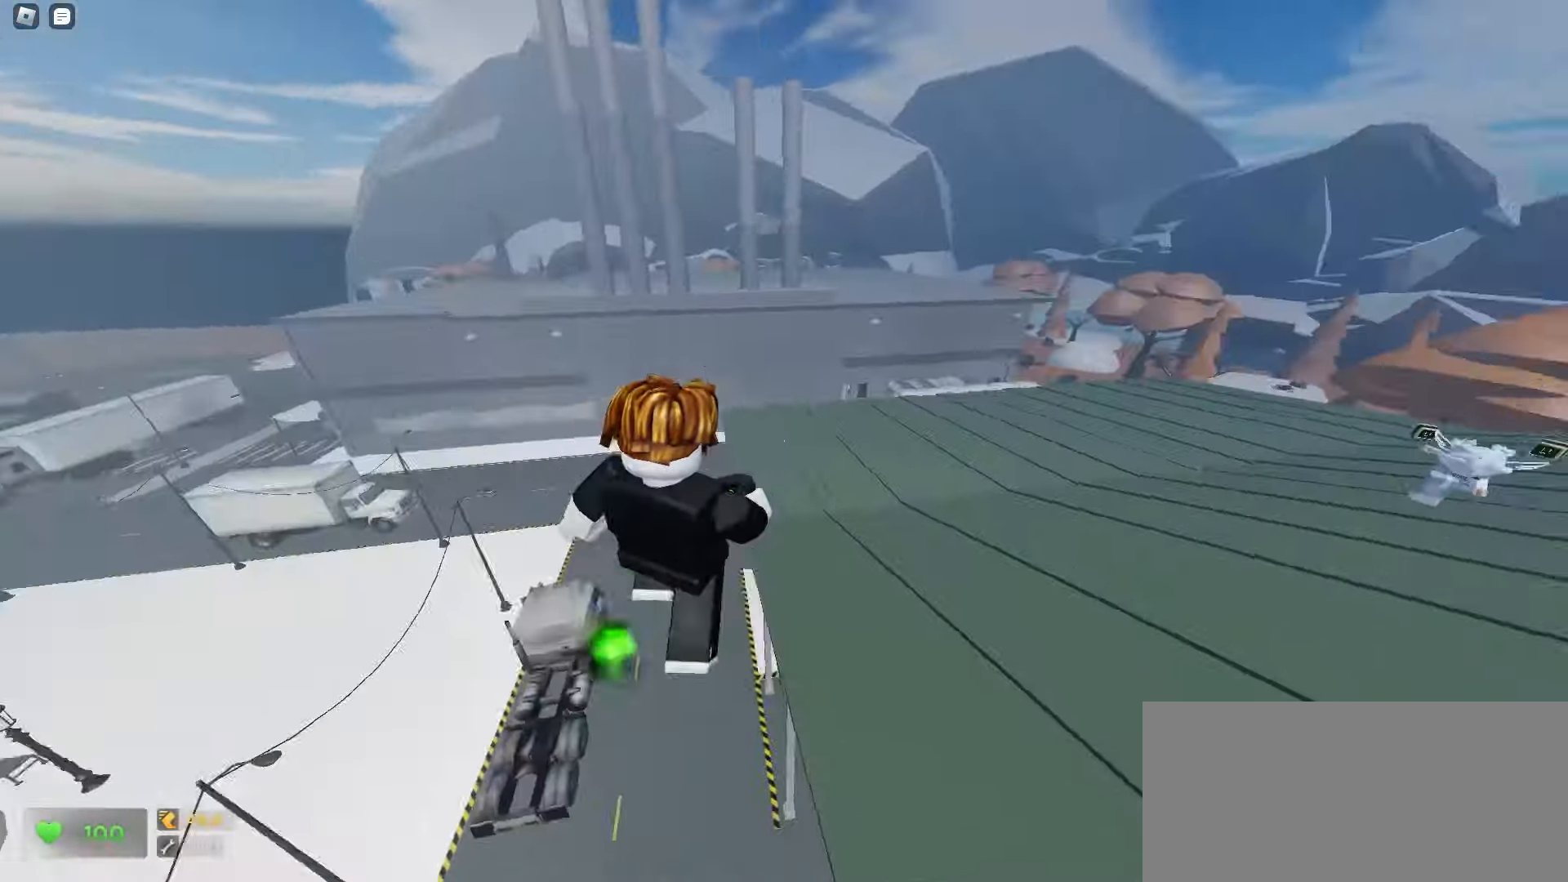
{"keys": ["ctrl", "d"], "mouse": [], "events": [[117, "w", "up"]]}
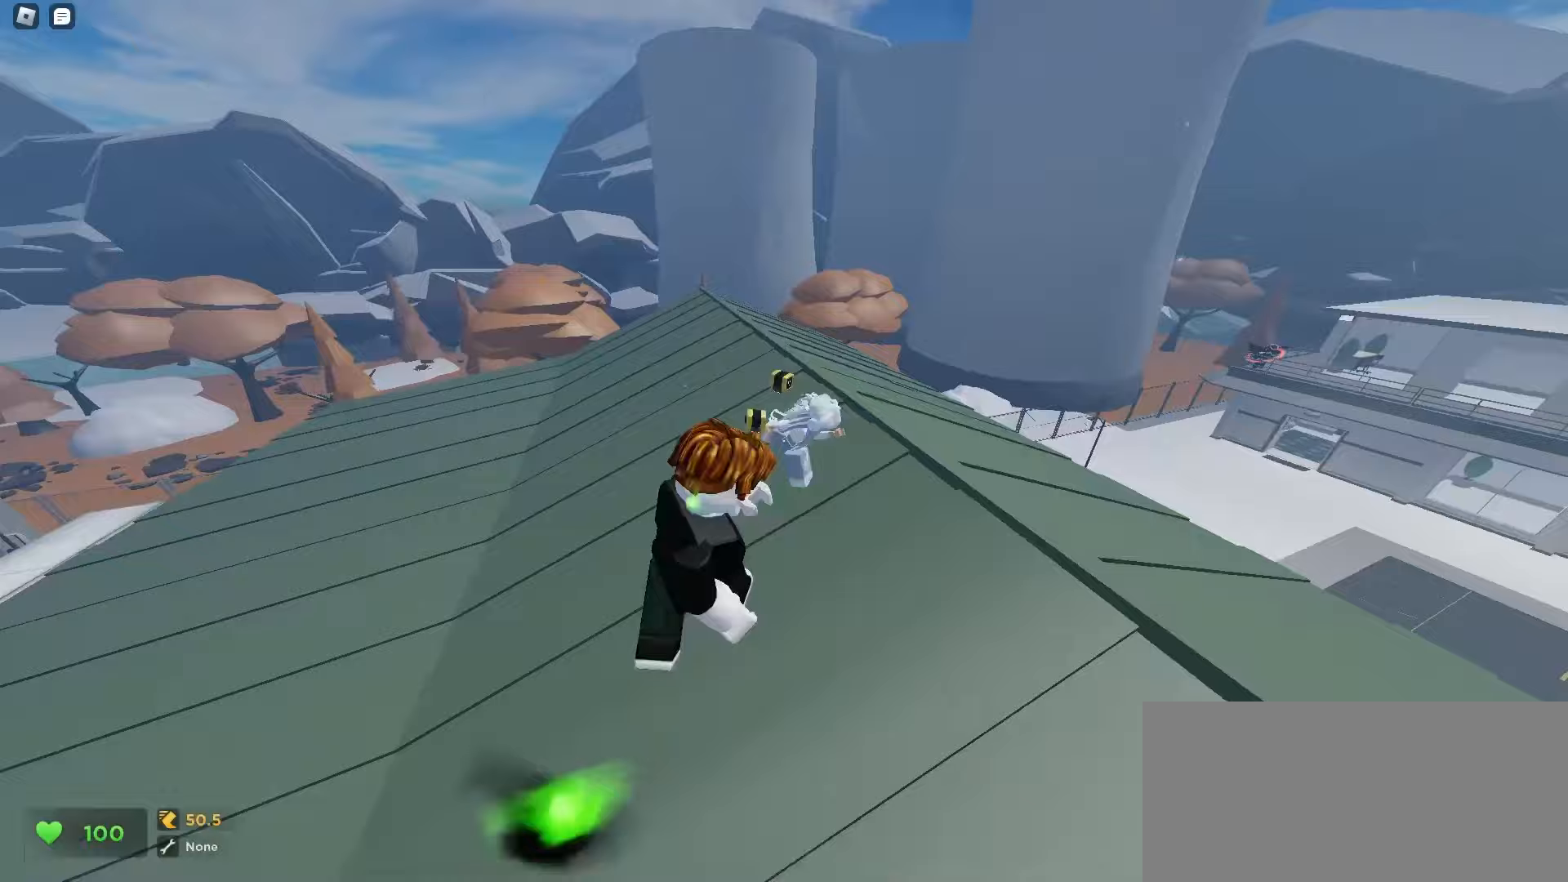
{"keys": ["a", "ctrl"], "mouse": [], "events": [[50, "a", "down"], [50, "d", "up"], [367, "a", "up"], [483, "a", "down"]]}
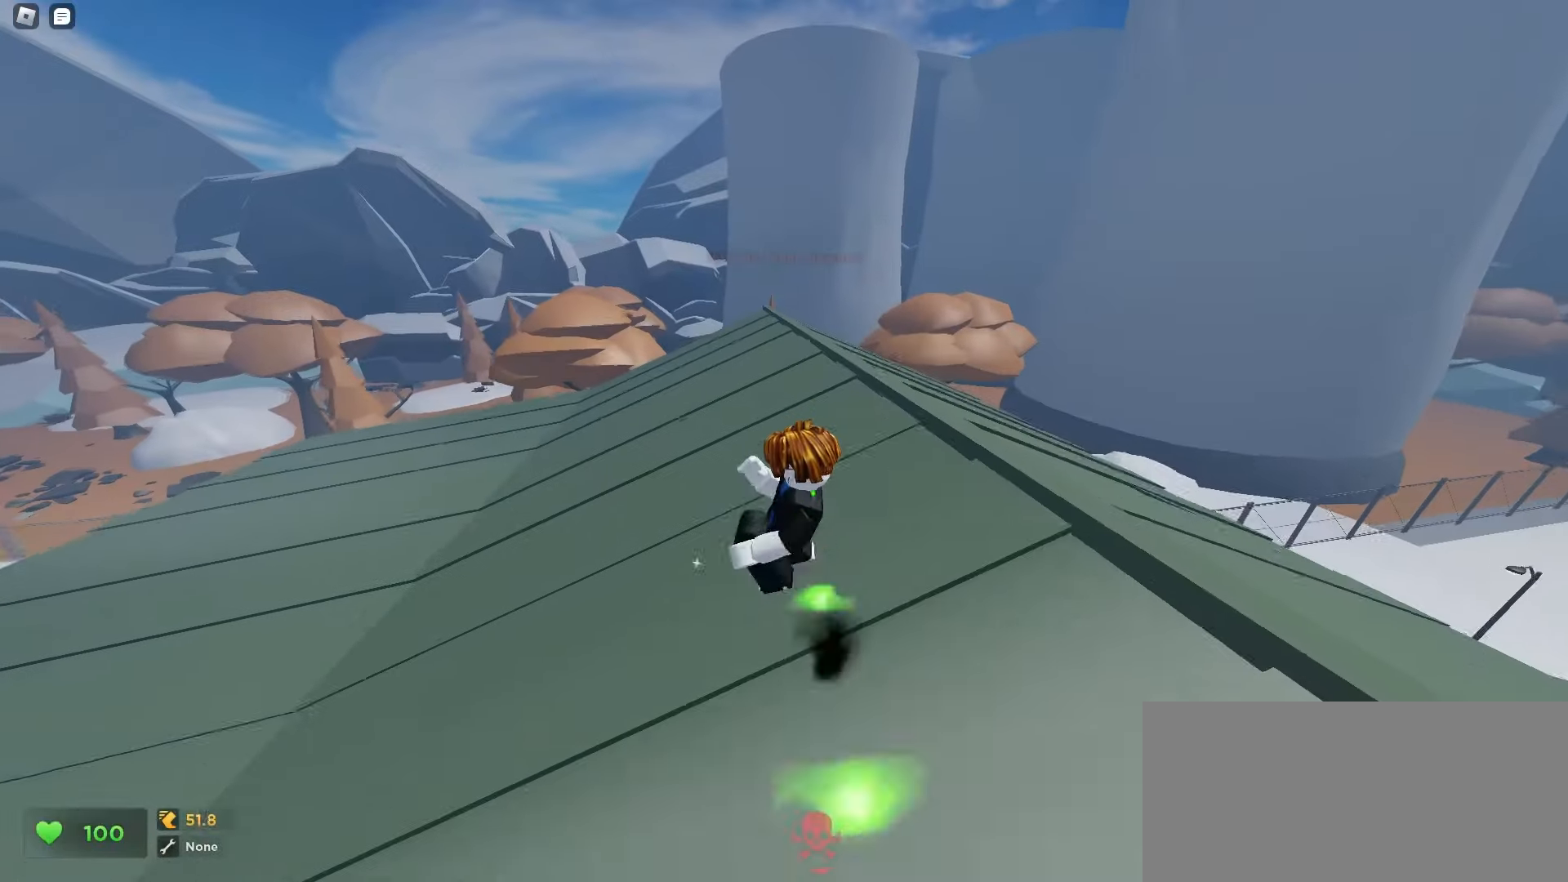
{"keys": ["a", "ctrl"], "mouse": [], "events": [[150, "a", "up"], [283, "a", "down"]]}
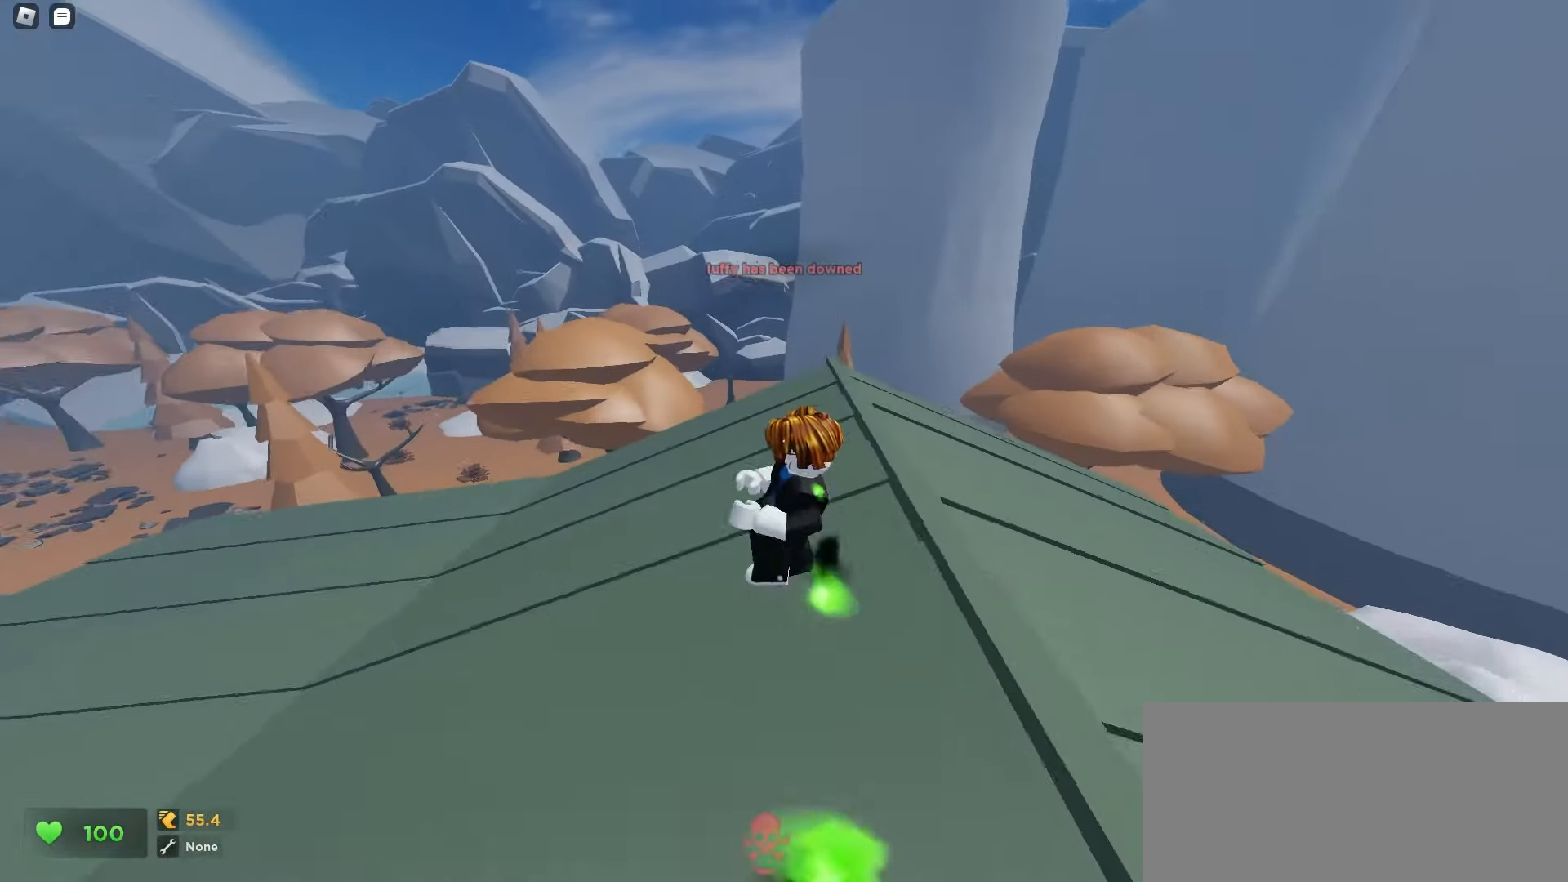
{"keys": ["a", "ctrl"], "mouse": [], "events": []}
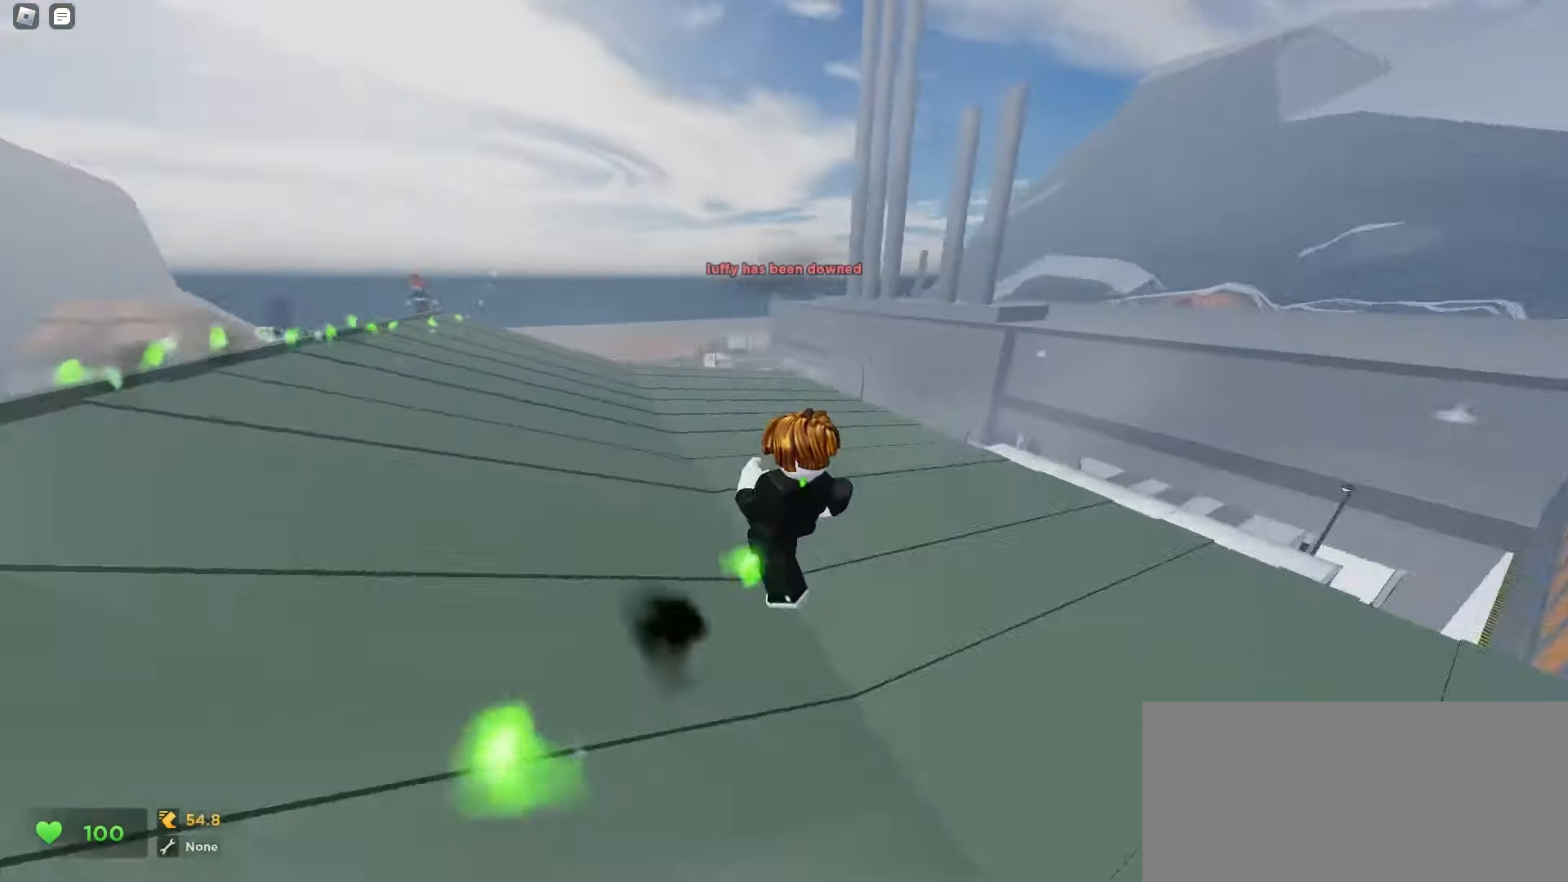
{"keys": ["ctrl", "d"], "mouse": [], "events": [[200, "a", "up"], [250, "d", "down"]]}
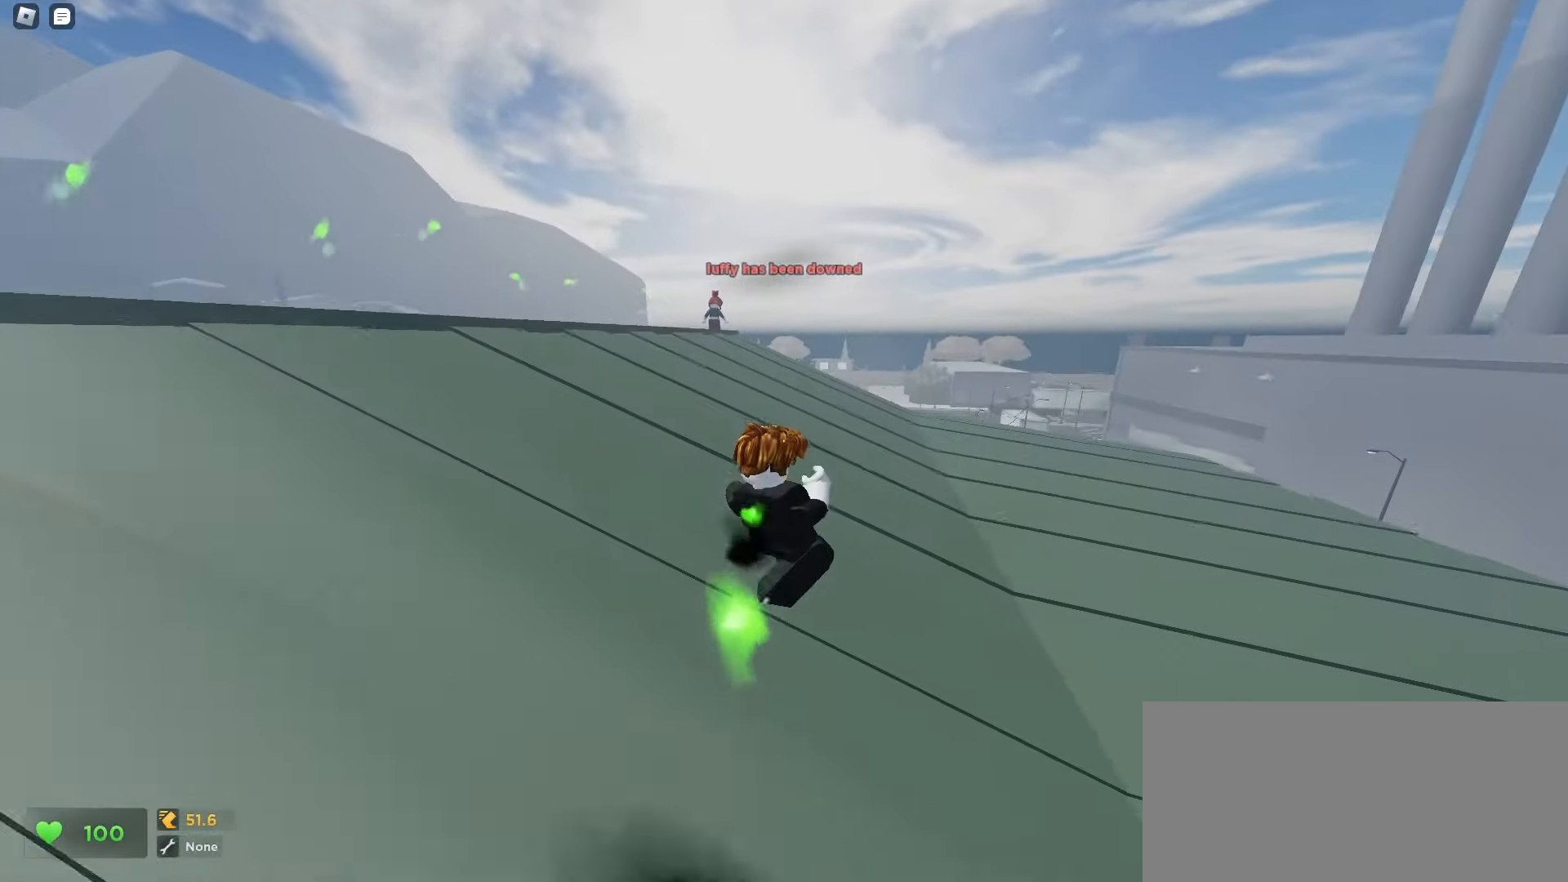
{"keys": ["ctrl"], "mouse": [], "events": [[100, "d", "up"], [217, "d", "down"], [433, "d", "up"]]}
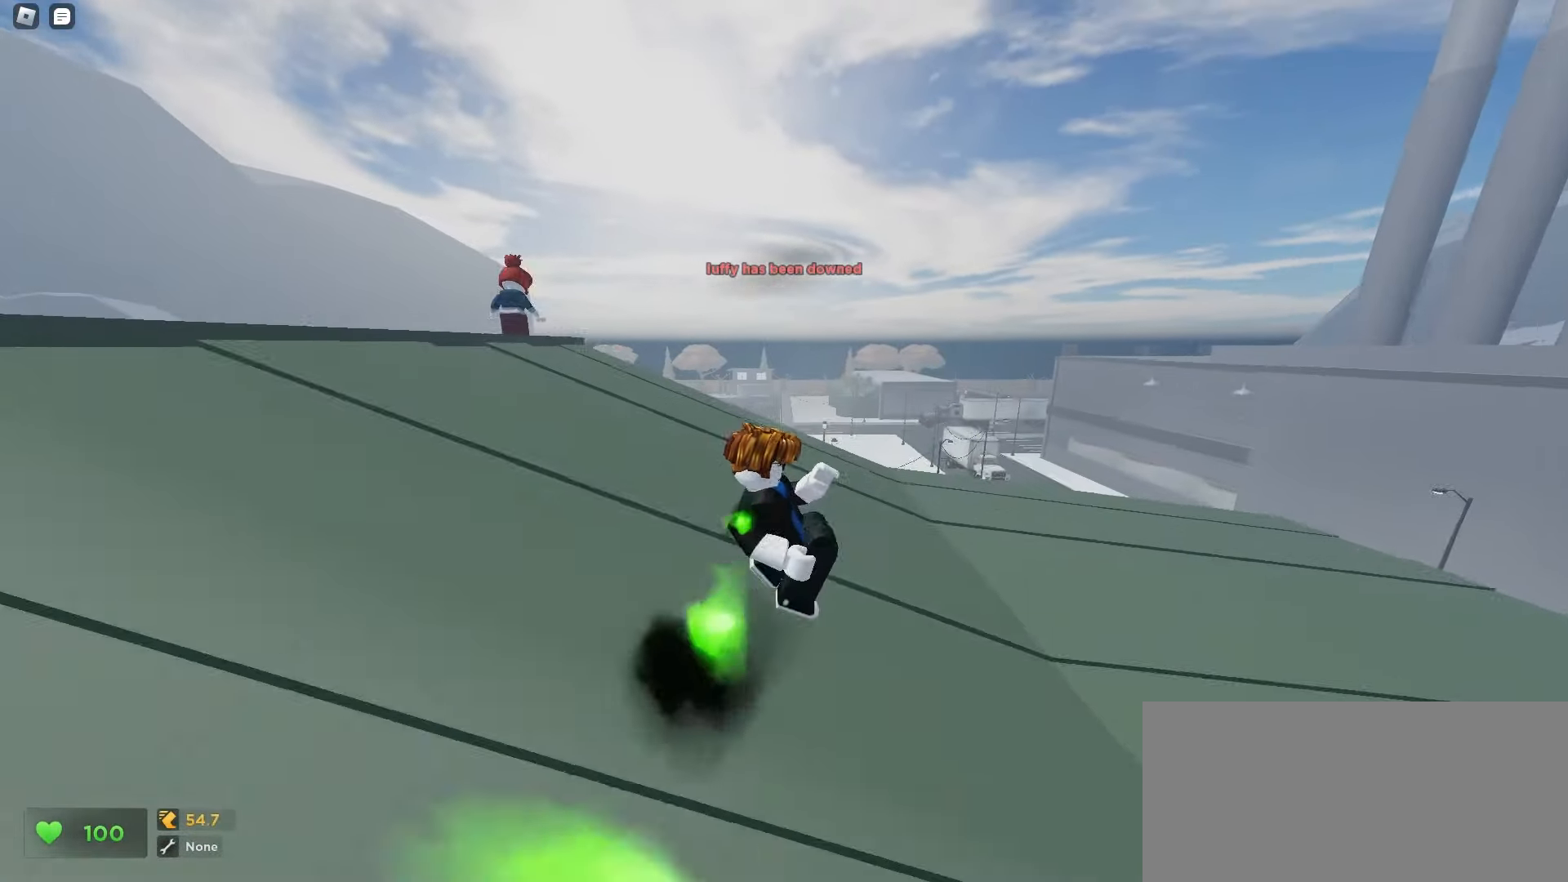
{"keys": ["ctrl", "d"], "mouse": [], "events": [[67, "d", "down"]]}
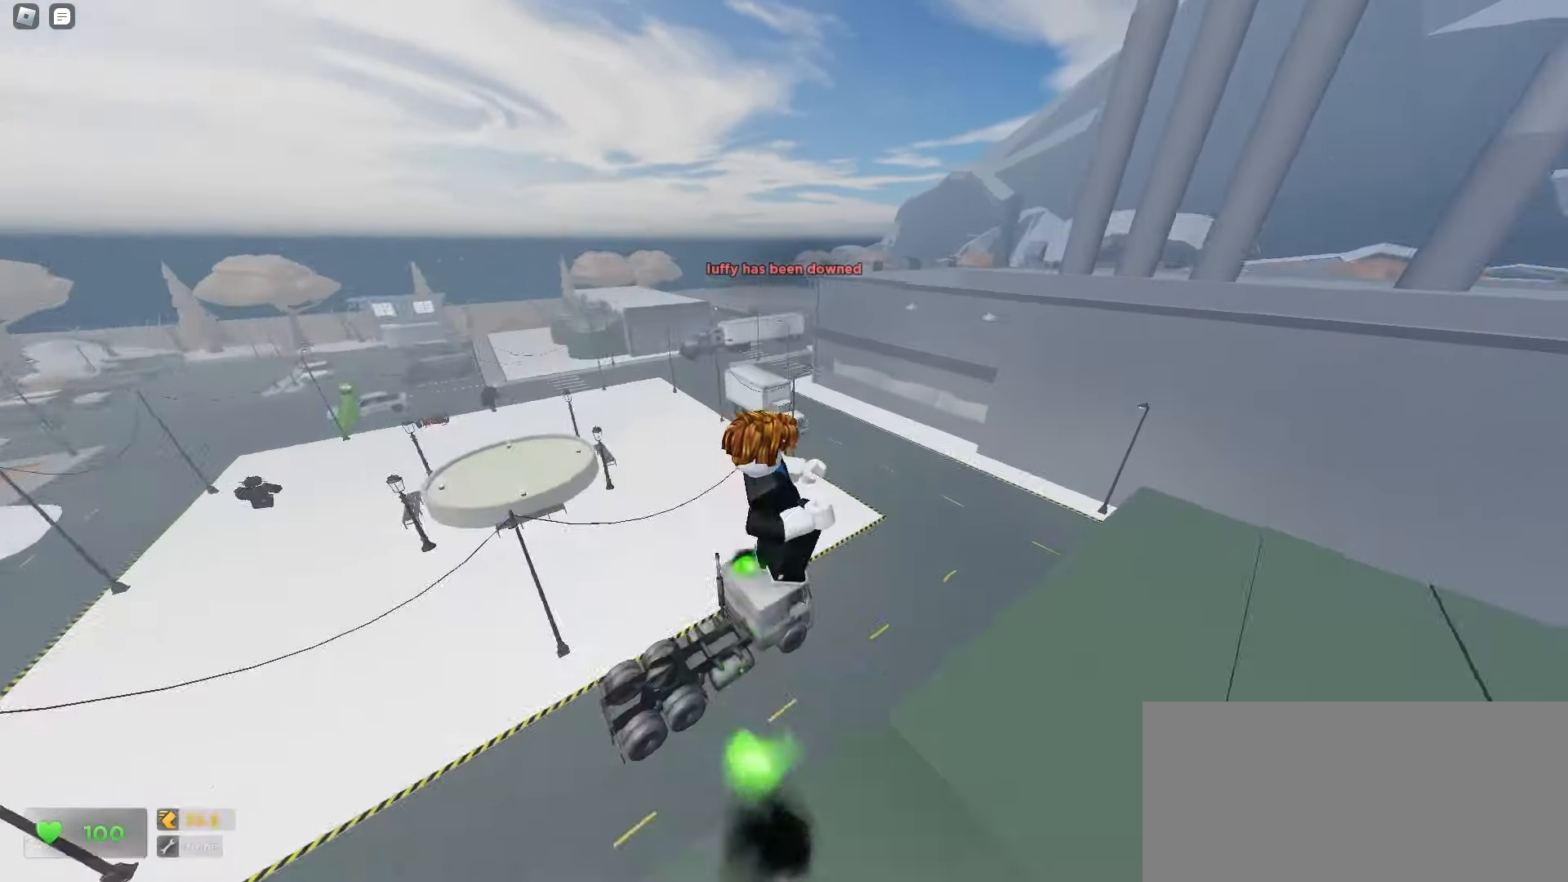
{"keys": ["a", "ctrl"], "mouse": [], "events": [[350, "d", "up"], [400, "a", "down"]]}